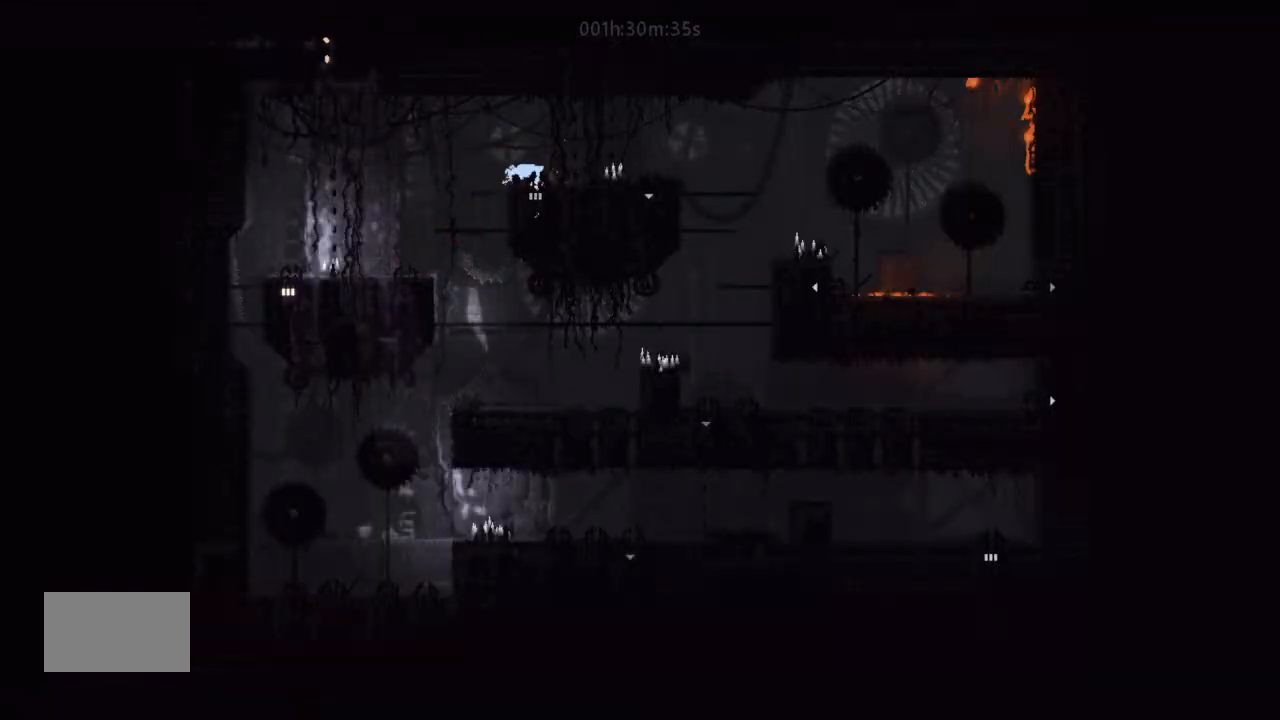
Gameplay with keyboard and mouse; each line is a JSON object with the keys held at the frame after it. "events" lists presses ("down") and releases ("up") of "down", "g", "j", "left", "right", "t" and "up" between this image and that frame as [ms after this image, input, new state], when the widget could be followed in between. No other keys are recorded. Mouse buttons are not recorded. Not read: mouse_move.
{"keys": ["down", "right"], "events": [[167, "down", "down"], [167, "left", "up"], [167, "right", "down"]]}
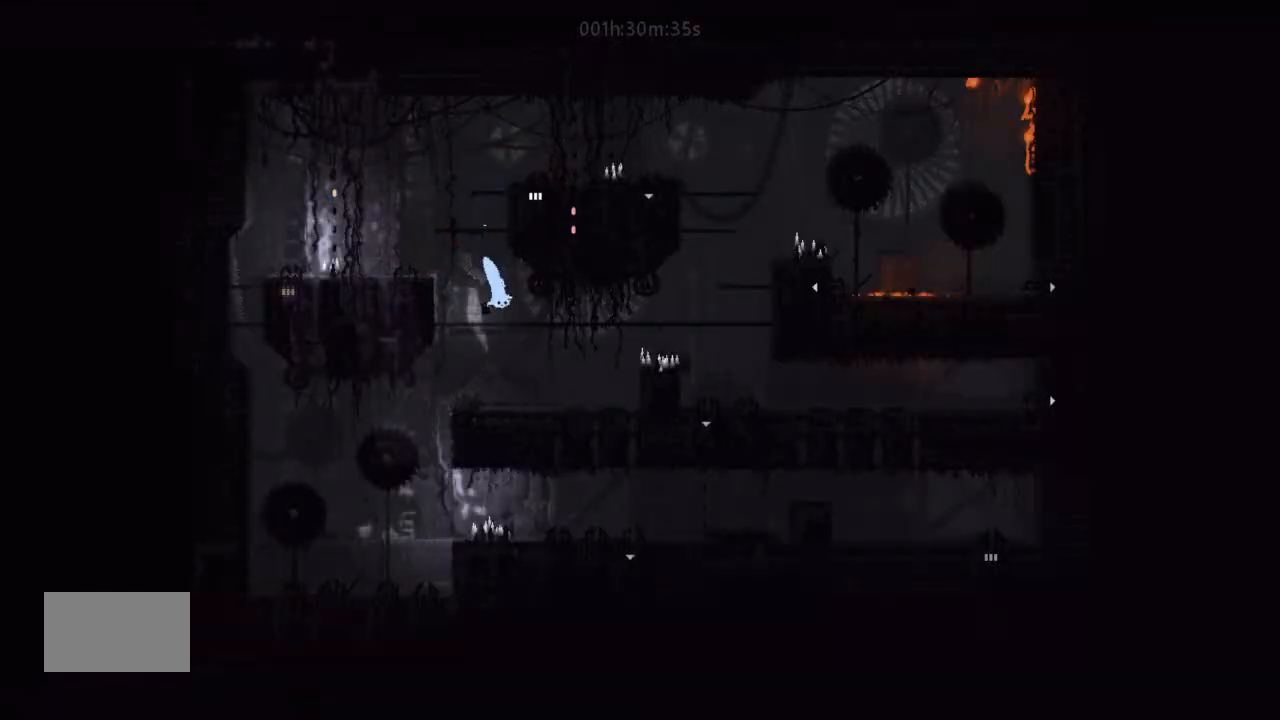
{"keys": ["down", "j", "right"], "events": [[500, "j", "down"]]}
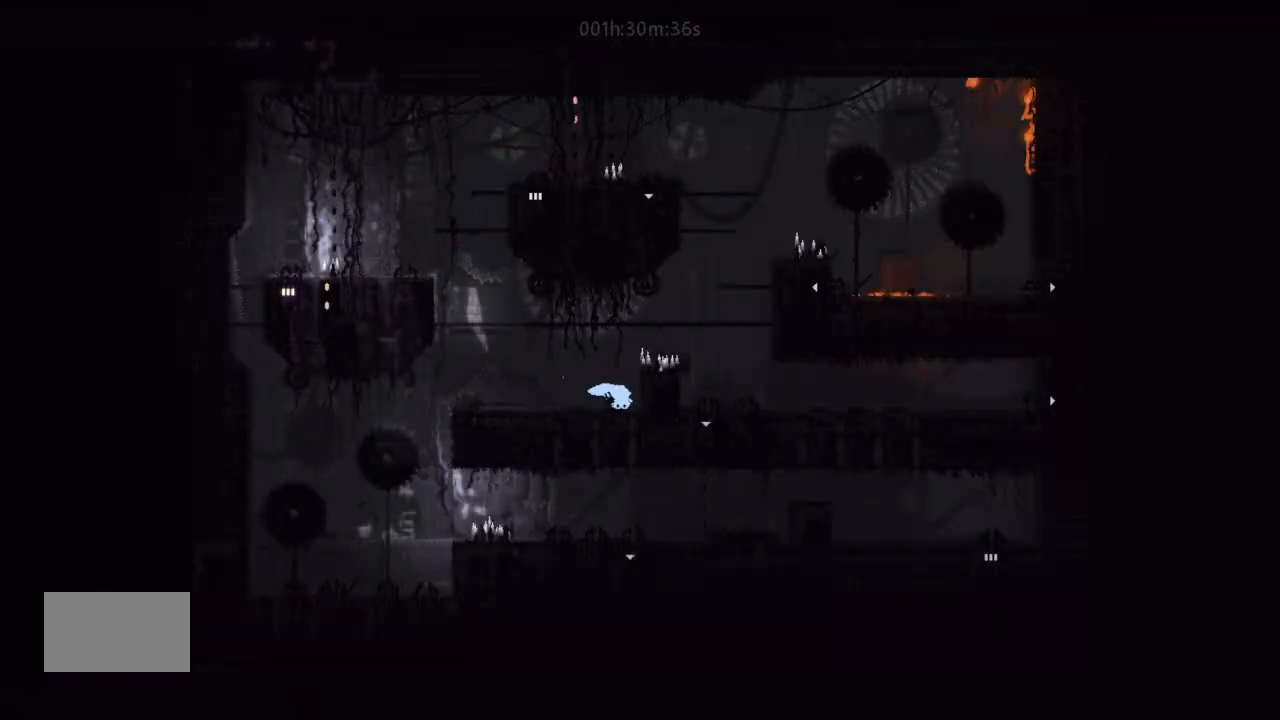
{"keys": ["j", "right"], "events": [[133, "down", "up"], [333, "j", "up"], [500, "j", "down"]]}
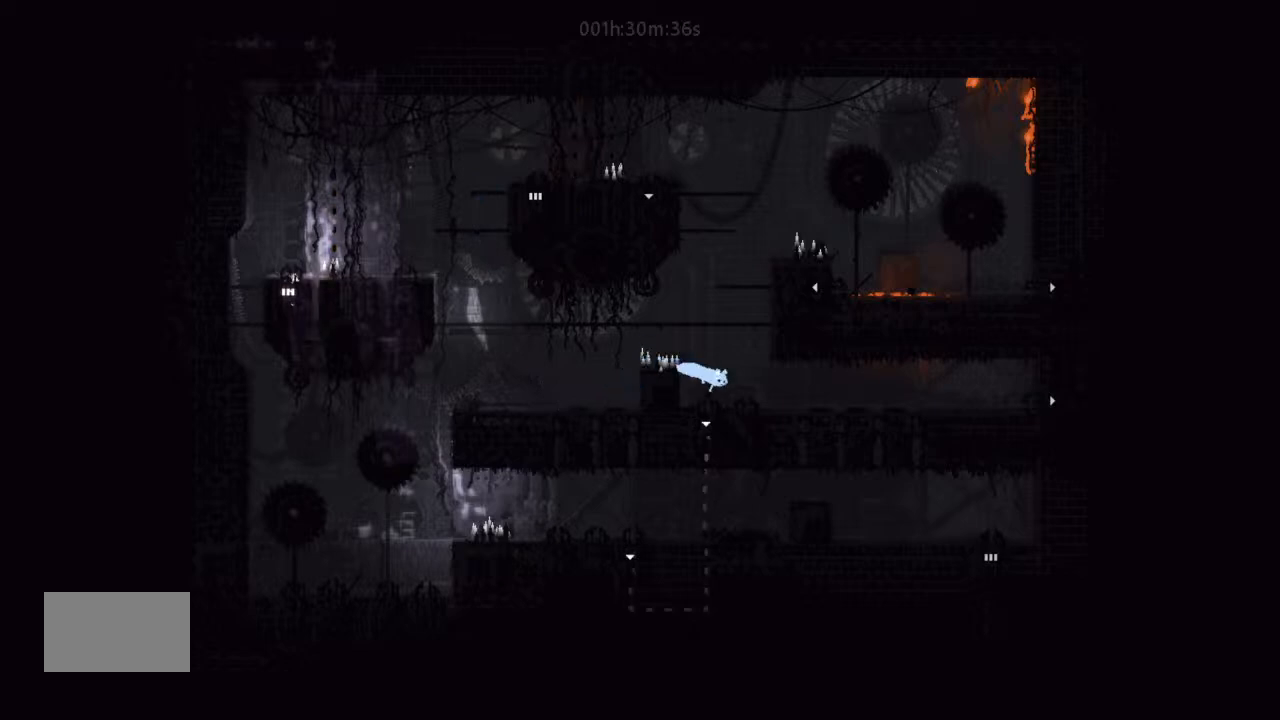
{"keys": ["right"], "events": [[67, "j", "up"], [233, "up", "down"], [300, "up", "up"]]}
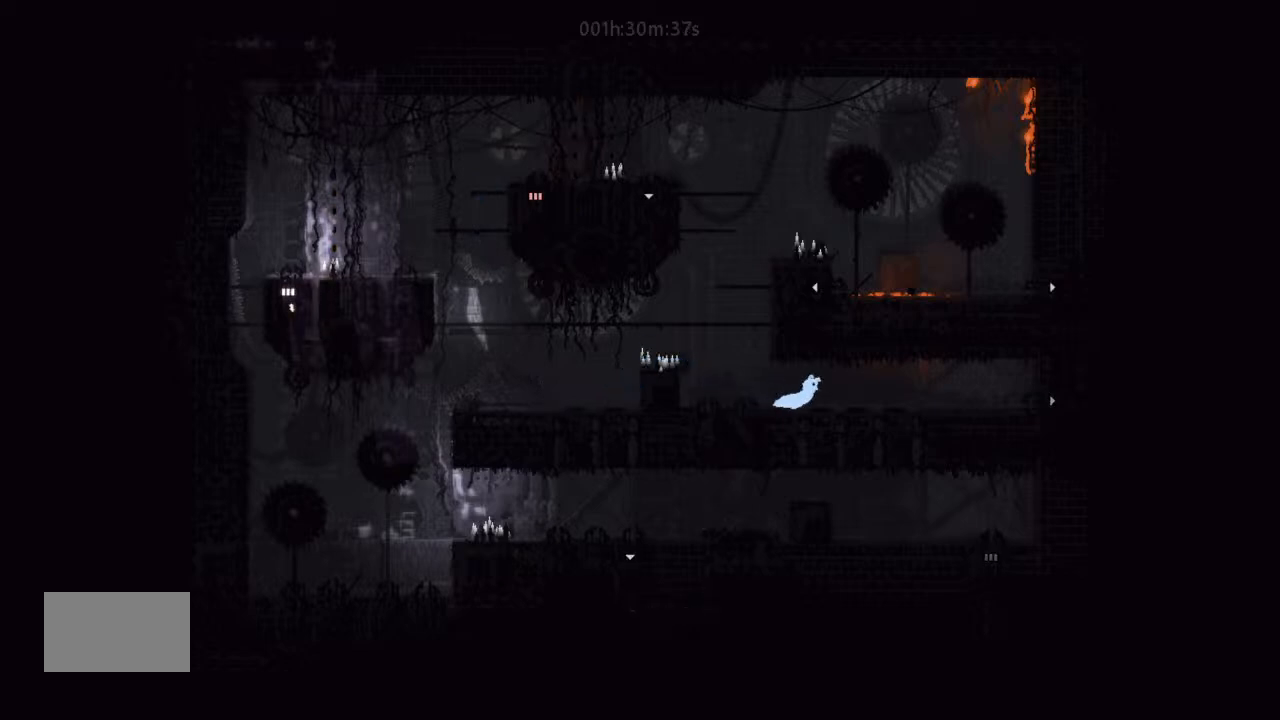
{"keys": ["right"], "events": []}
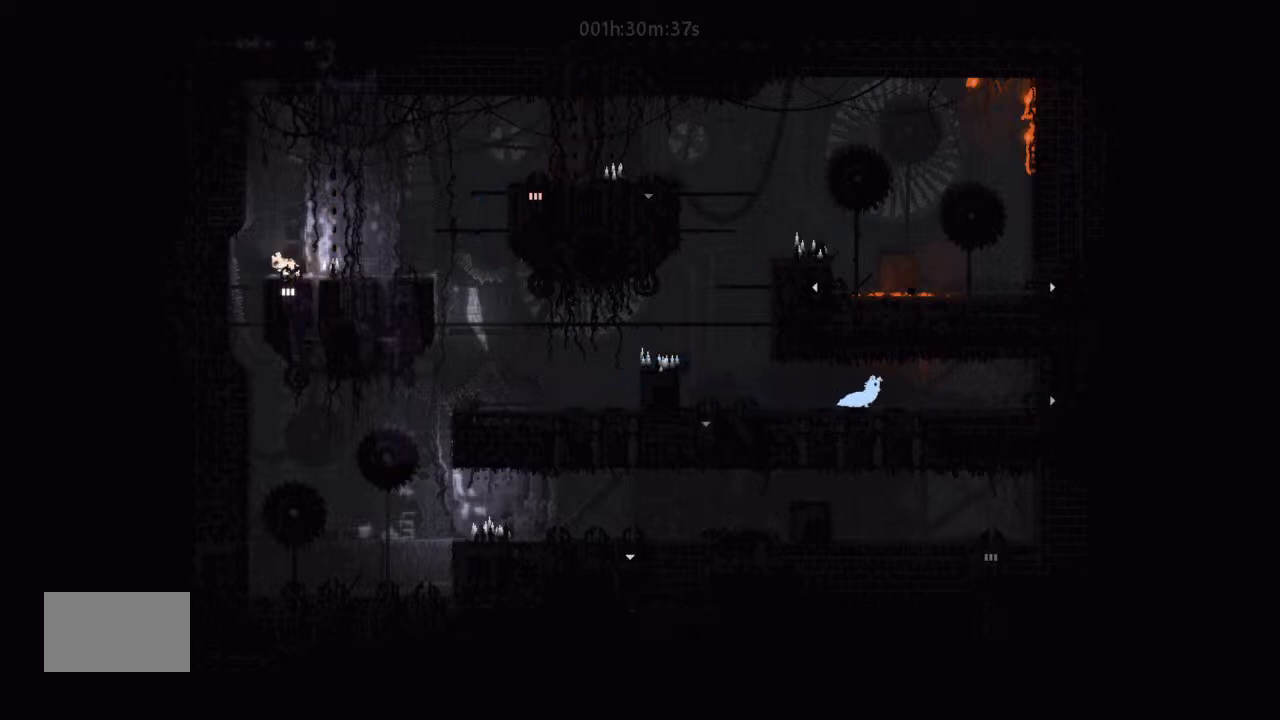
{"keys": ["down"], "events": [[133, "down", "down"], [167, "right", "up"]]}
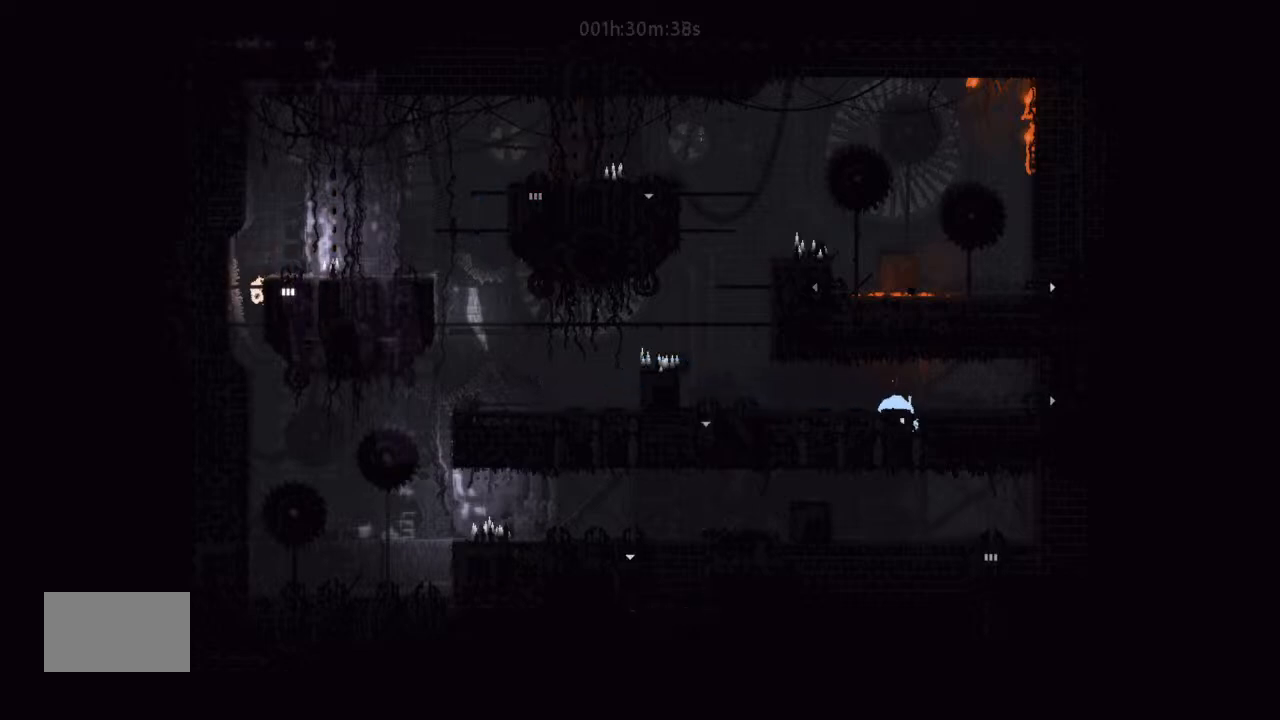
{"keys": ["right"], "events": [[233, "j", "down"], [300, "j", "up"], [333, "right", "down"], [433, "down", "up"]]}
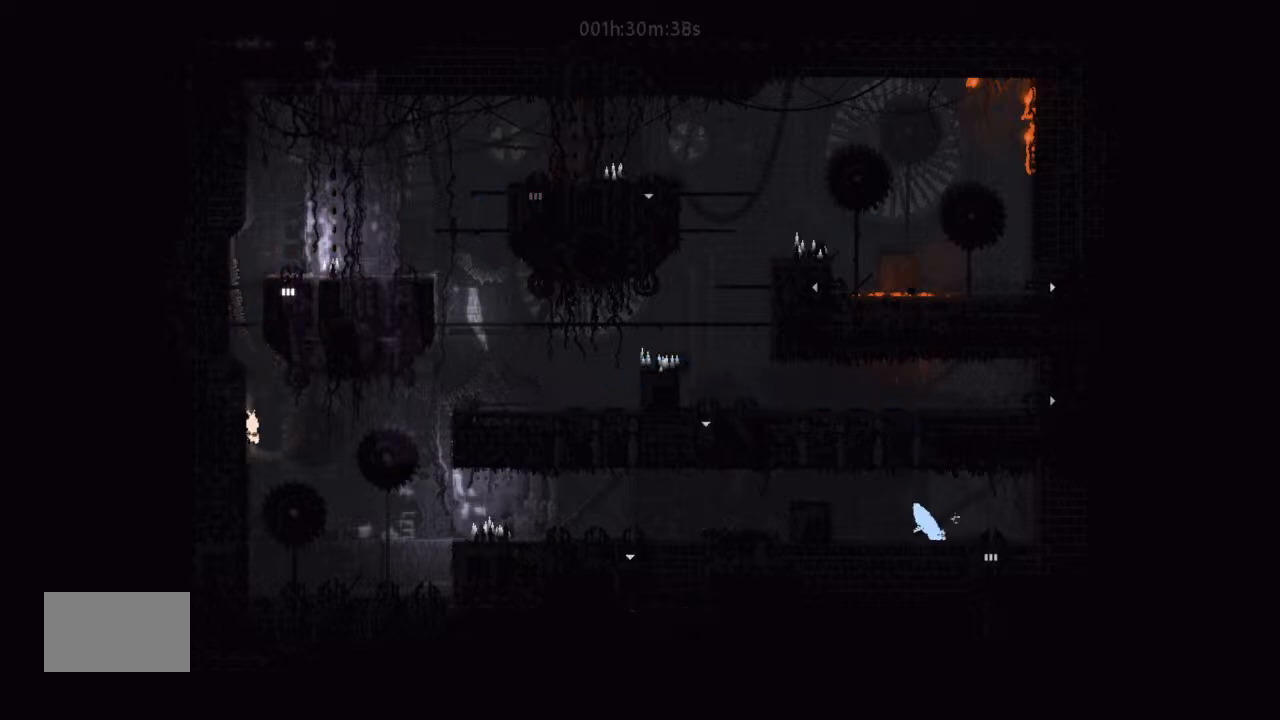
{"keys": ["down"], "events": [[267, "down", "down"], [300, "right", "up"]]}
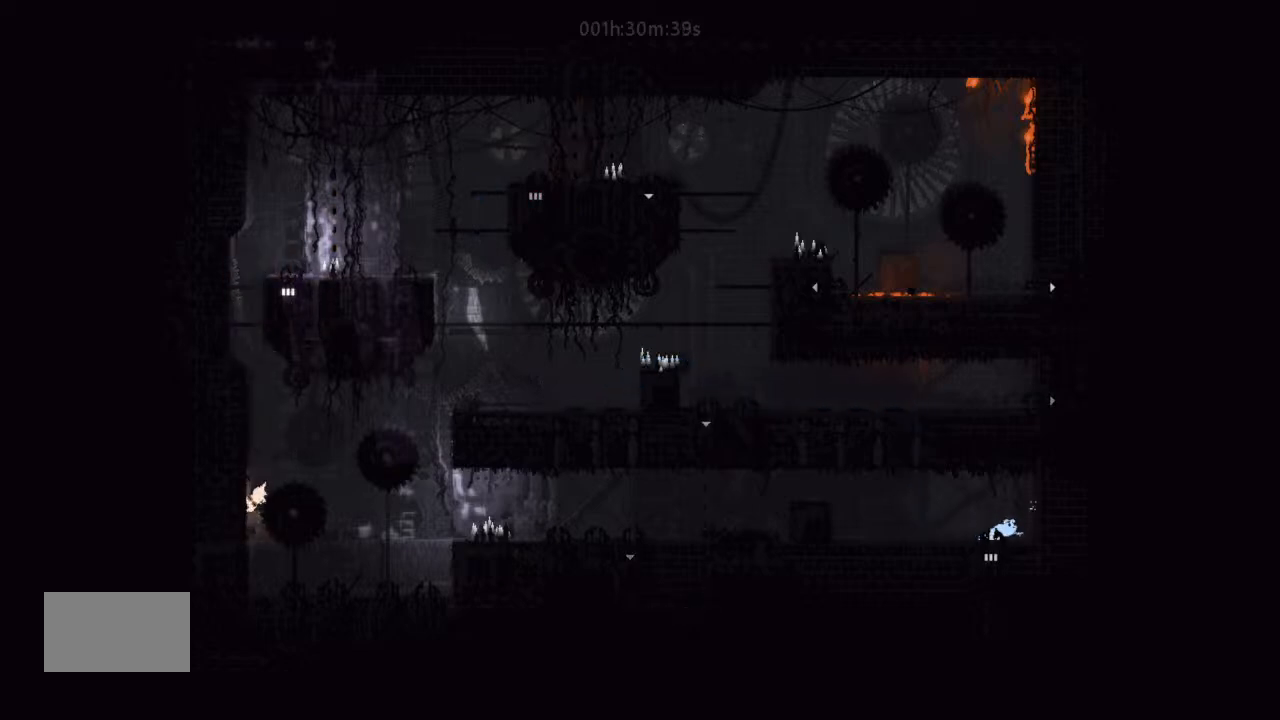
{"keys": ["down"], "events": []}
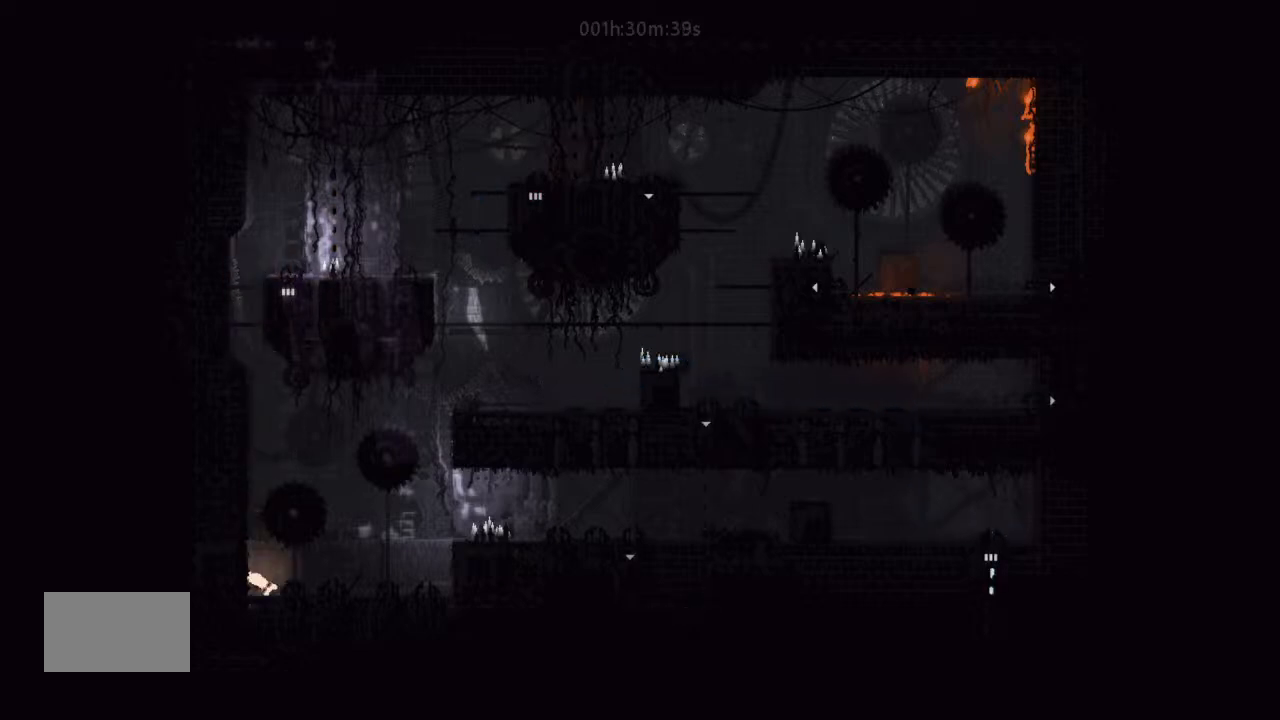
{"keys": ["down"], "events": []}
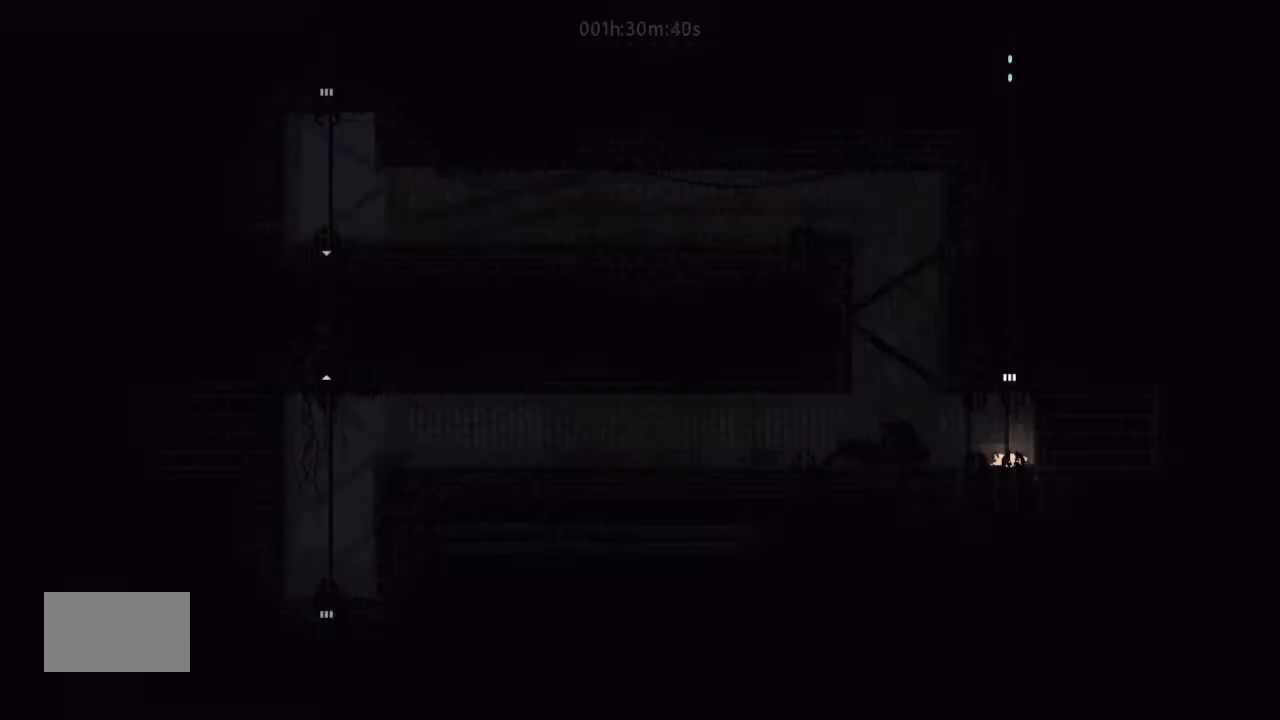
{"keys": ["down"], "events": []}
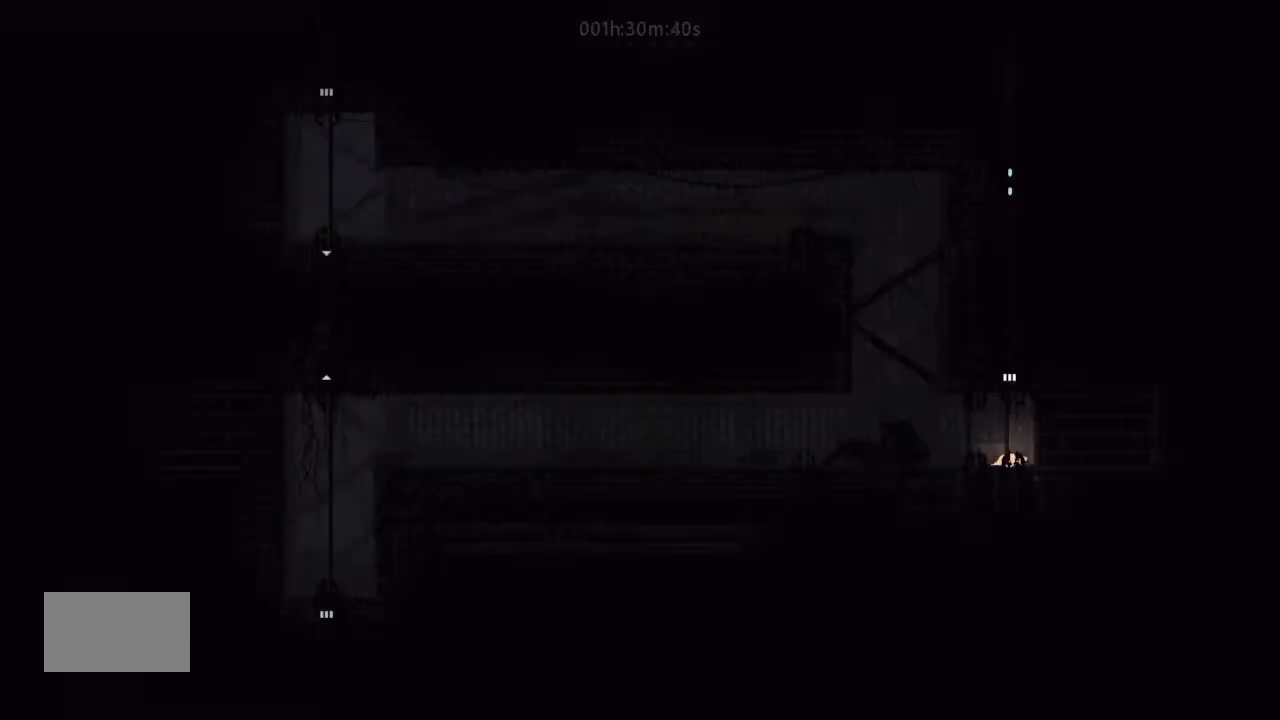
{"keys": ["down"], "events": []}
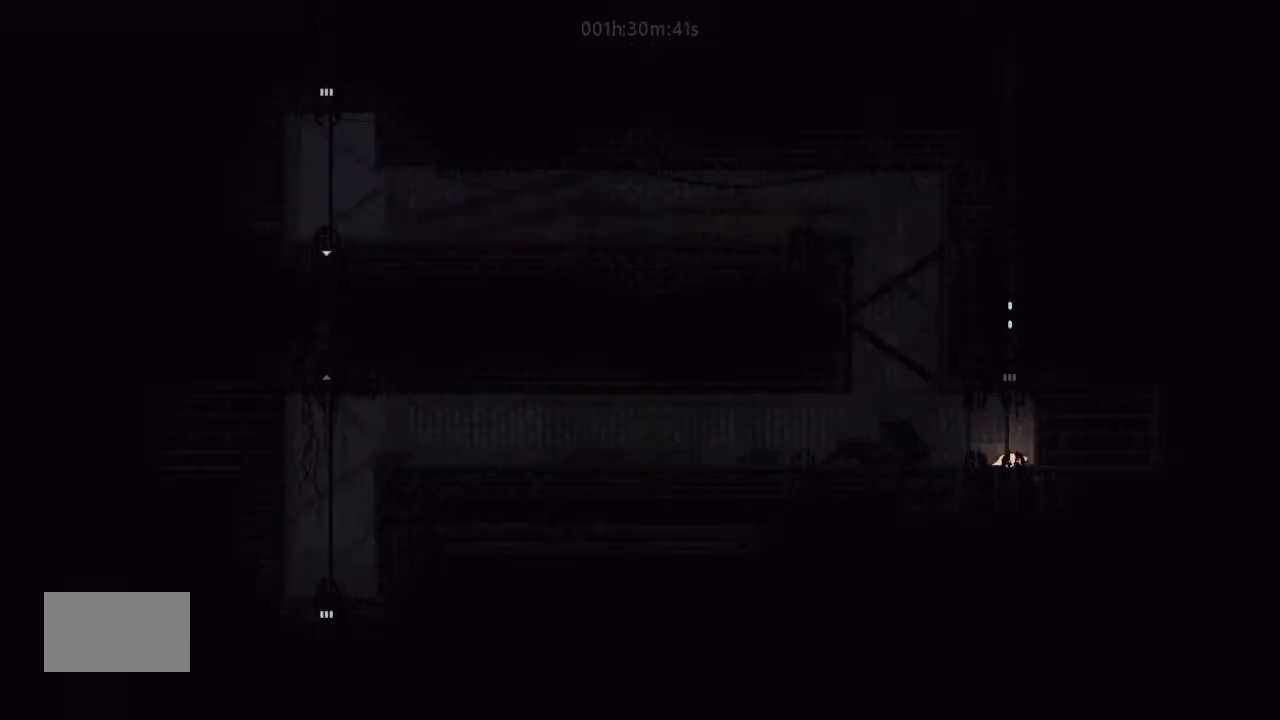
{"keys": ["left", "up"], "events": [[133, "j", "down"], [267, "left", "down"], [300, "j", "up"], [333, "down", "up"], [333, "j", "down"], [500, "j", "up"], [500, "up", "down"]]}
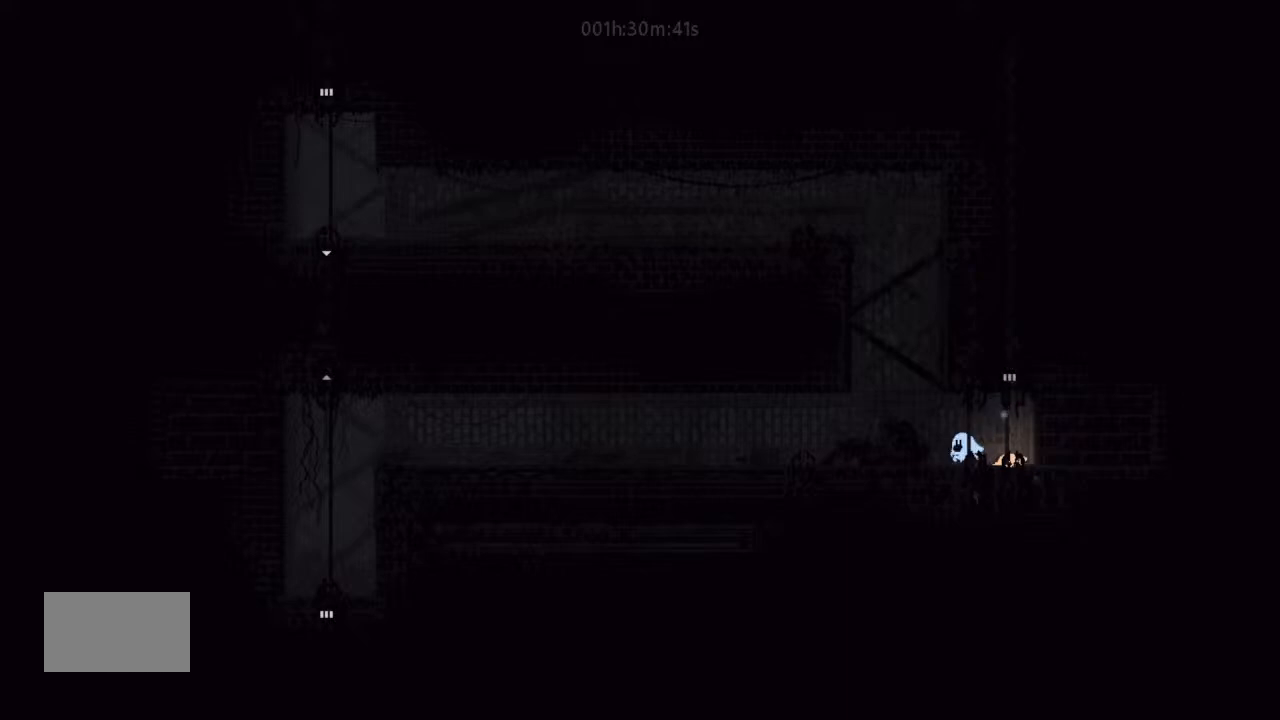
{"keys": ["left"], "events": [[100, "j", "down"], [100, "up", "up"], [267, "j", "up"]]}
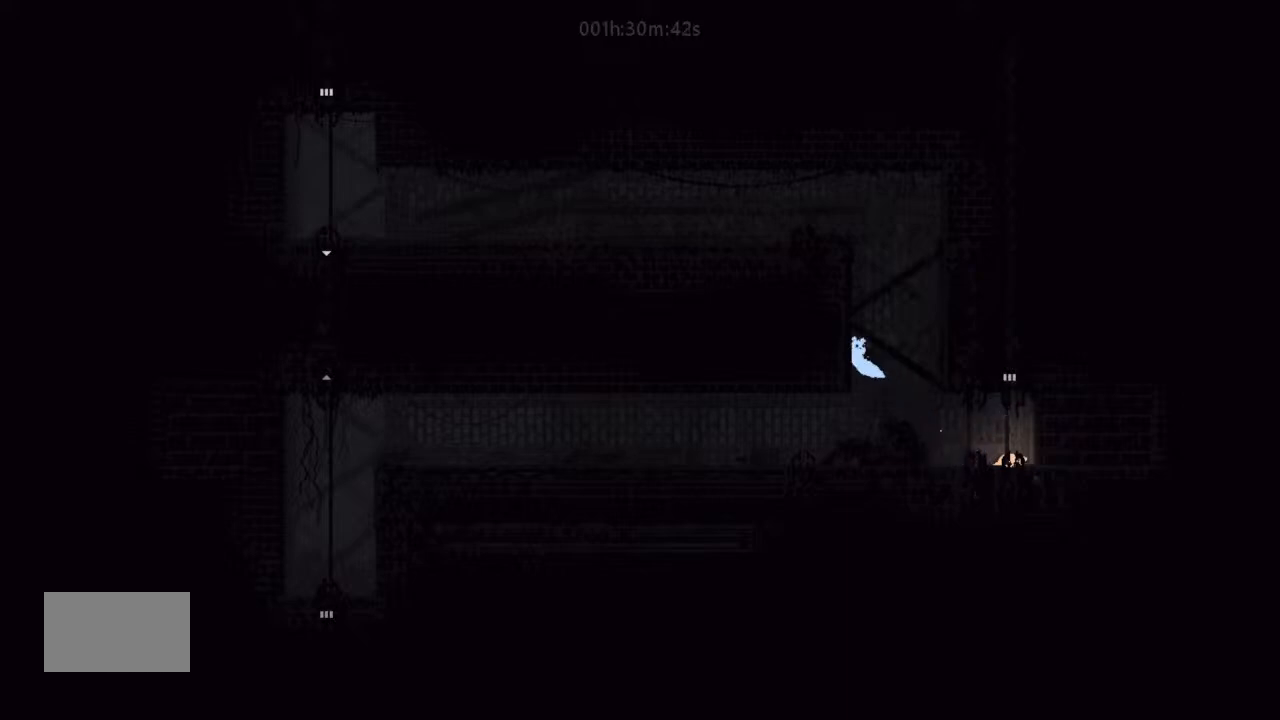
{"keys": ["left"], "events": [[167, "down", "down"], [233, "down", "up"], [267, "left", "up"], [500, "left", "down"]]}
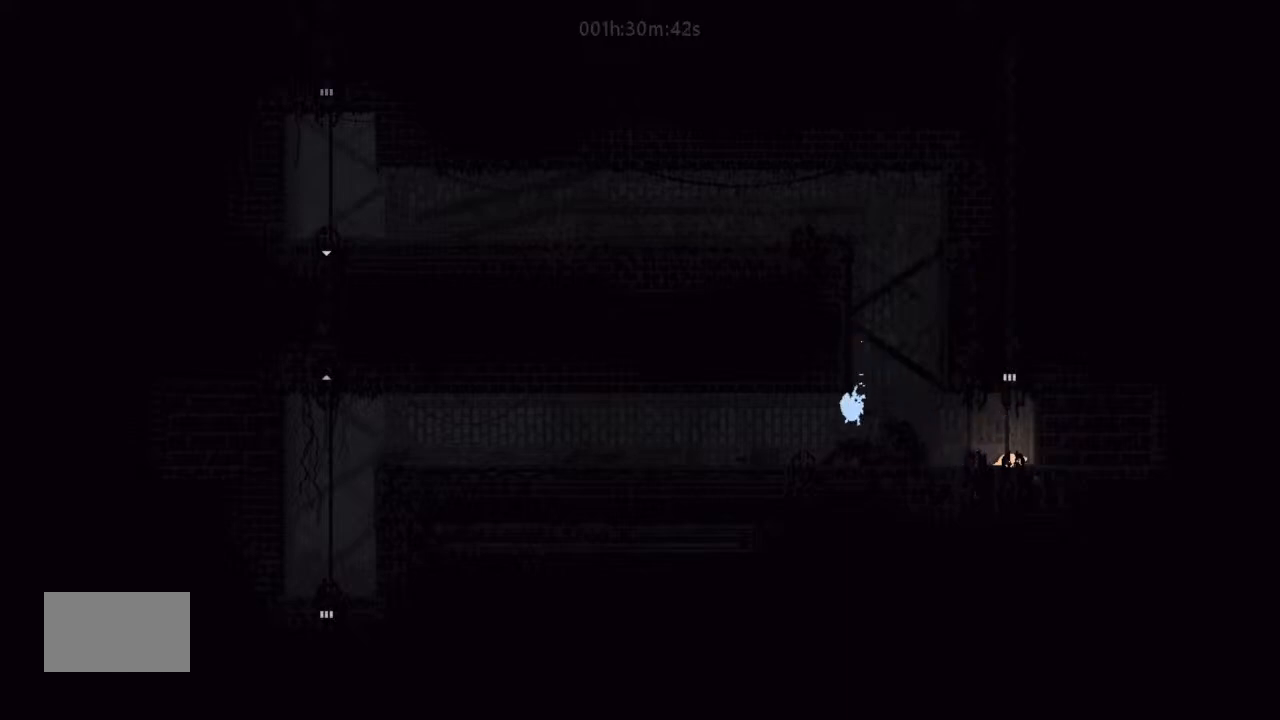
{"keys": ["g", "left"], "events": [[233, "up", "down"], [333, "up", "up"], [500, "g", "down"]]}
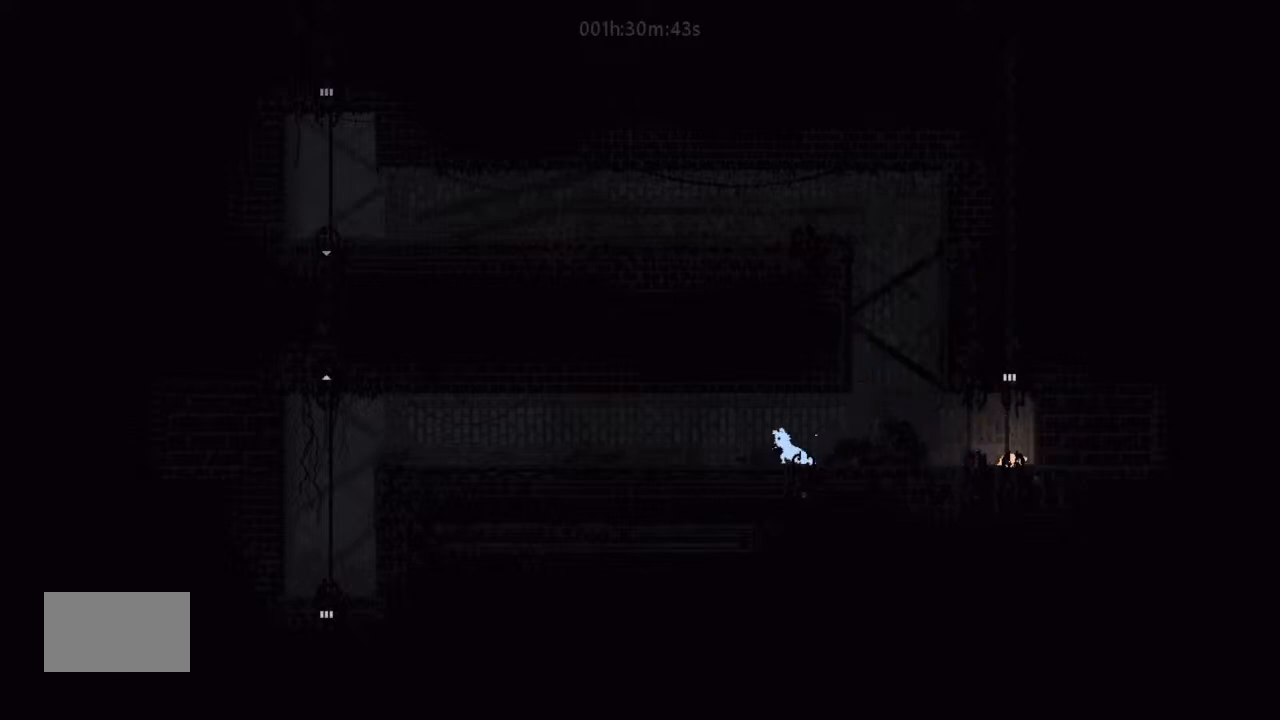
{"keys": ["down", "left"], "events": [[133, "g", "up"], [233, "down", "down"], [233, "j", "down"], [433, "j", "up"]]}
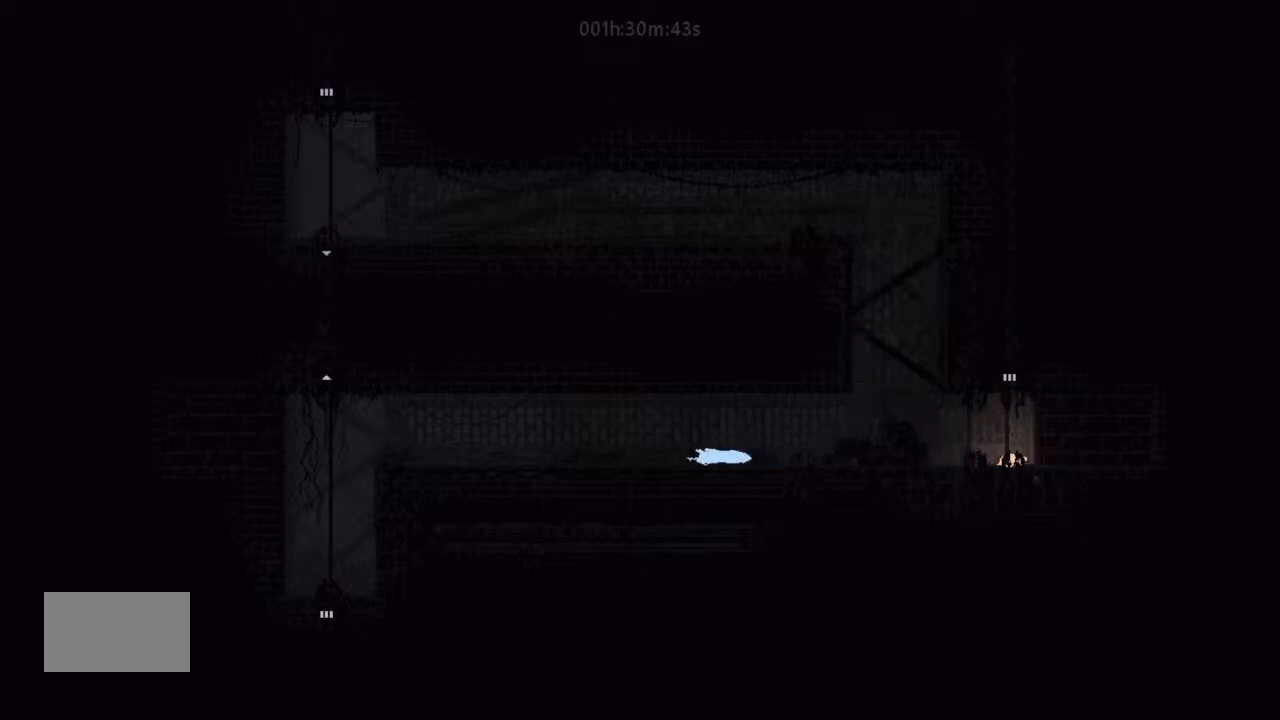
{"keys": ["down", "left"], "events": [[100, "j", "down"], [400, "j", "up"]]}
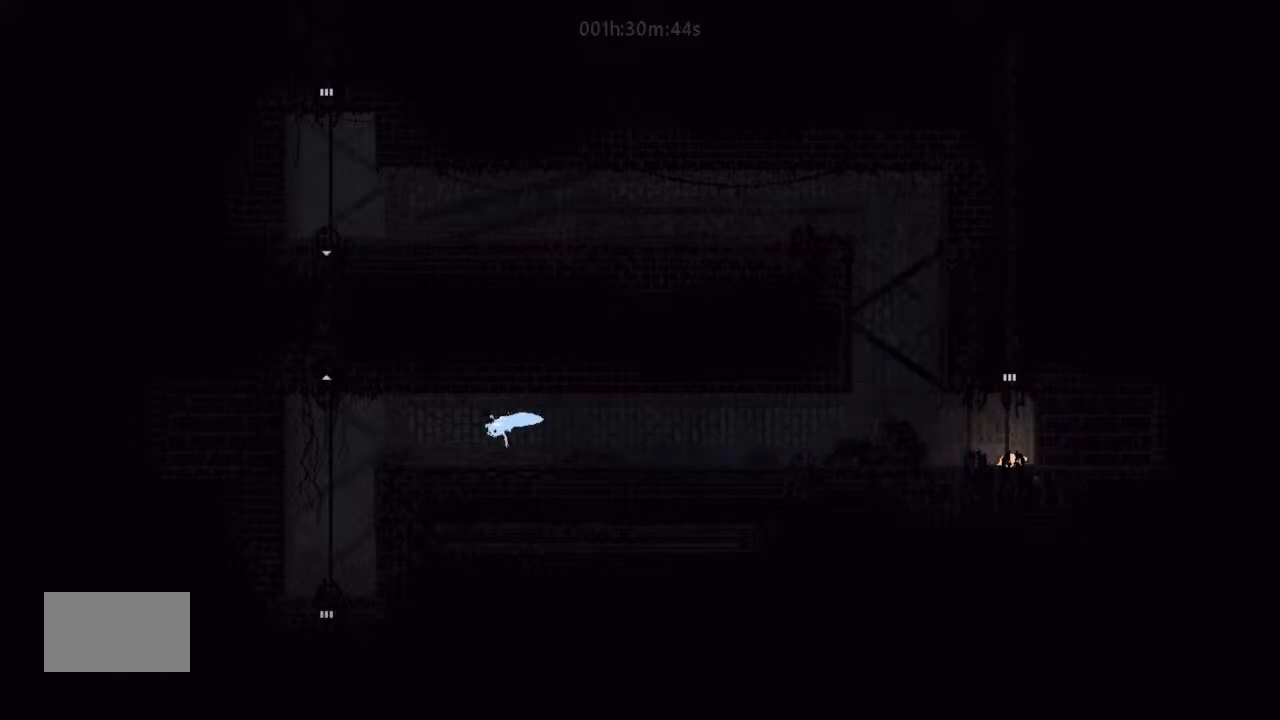
{"keys": ["down", "left"], "events": []}
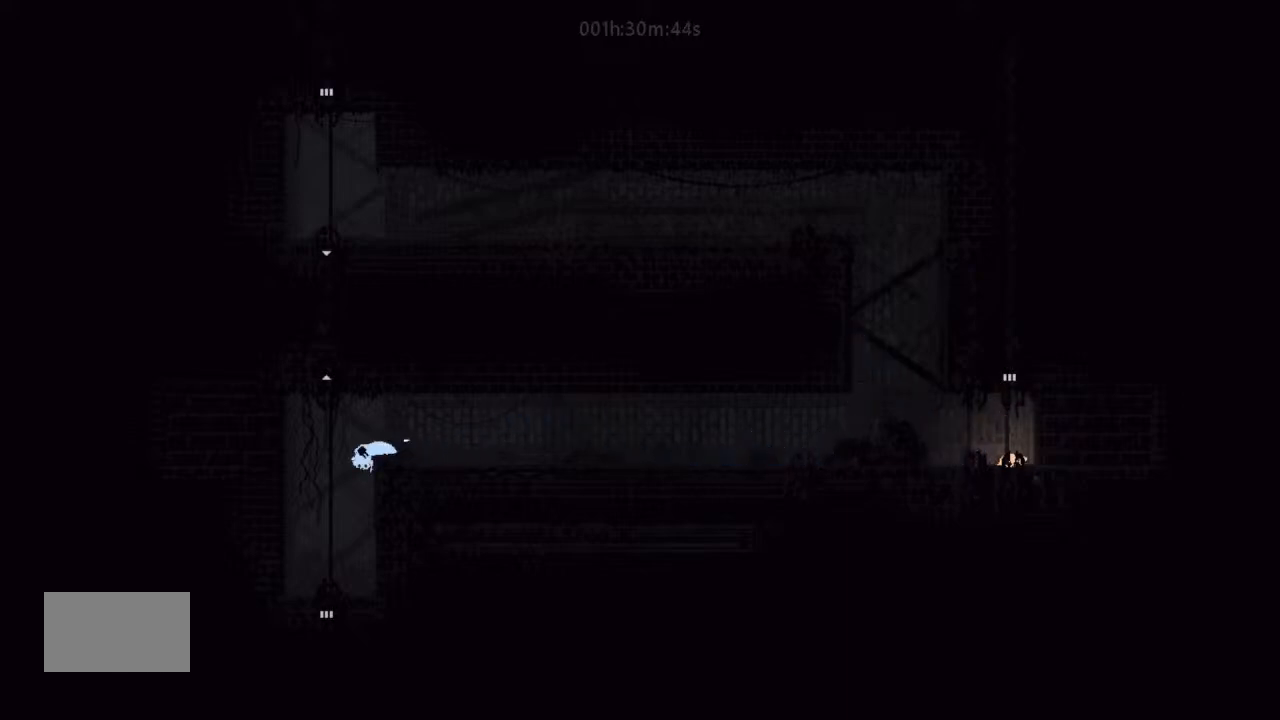
{"keys": ["down"], "events": [[133, "left", "up"], [133, "right", "down"], [267, "right", "up"]]}
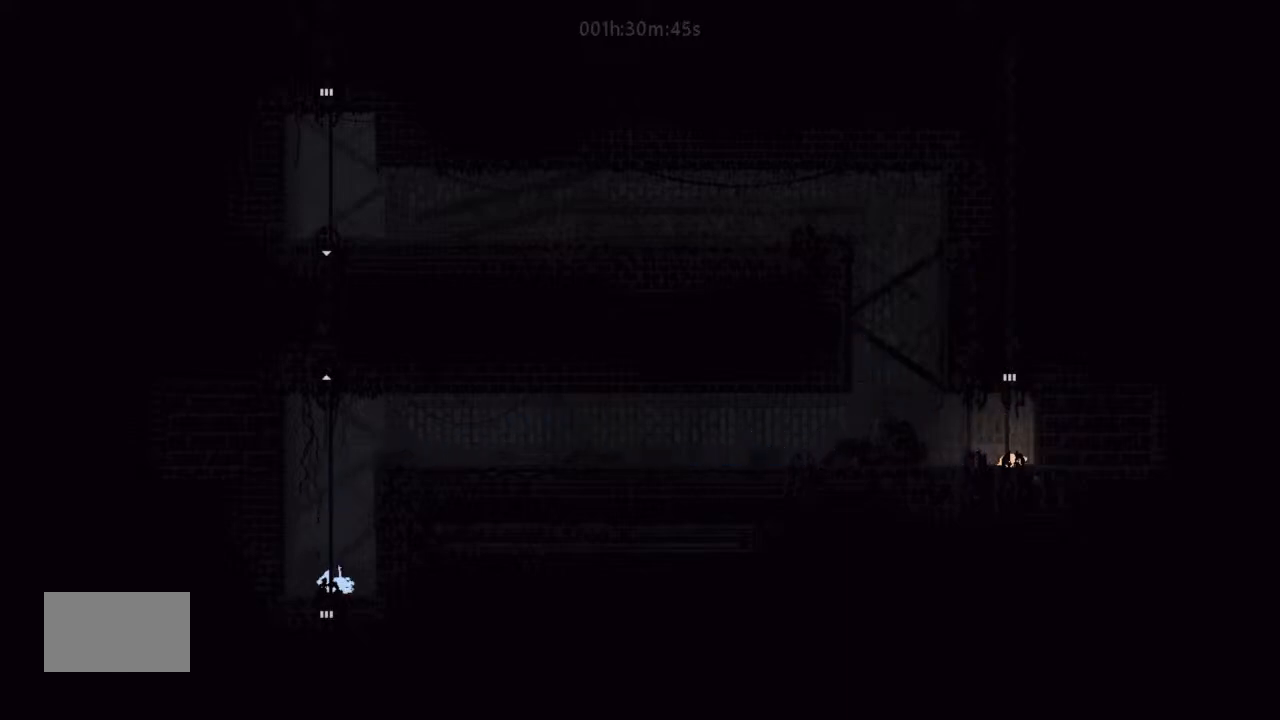
{"keys": ["down", "left"], "events": [[333, "left", "down"]]}
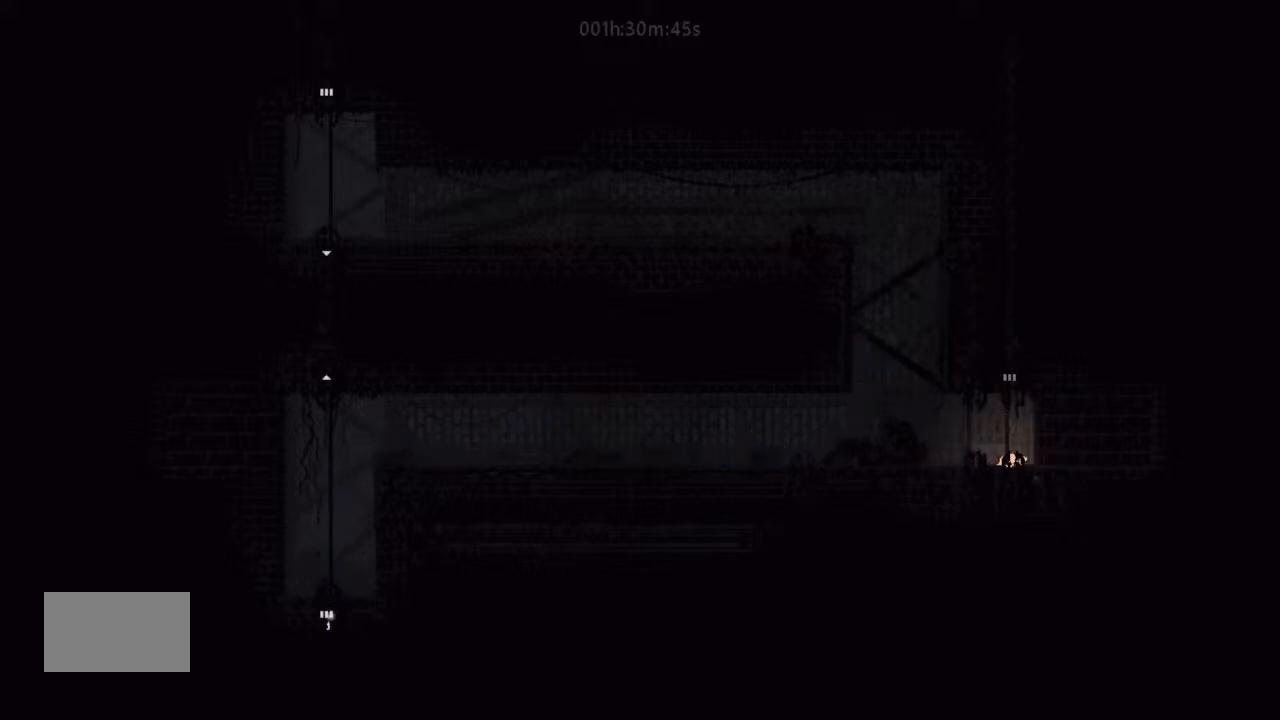
{"keys": ["down"], "events": [[300, "left", "up"]]}
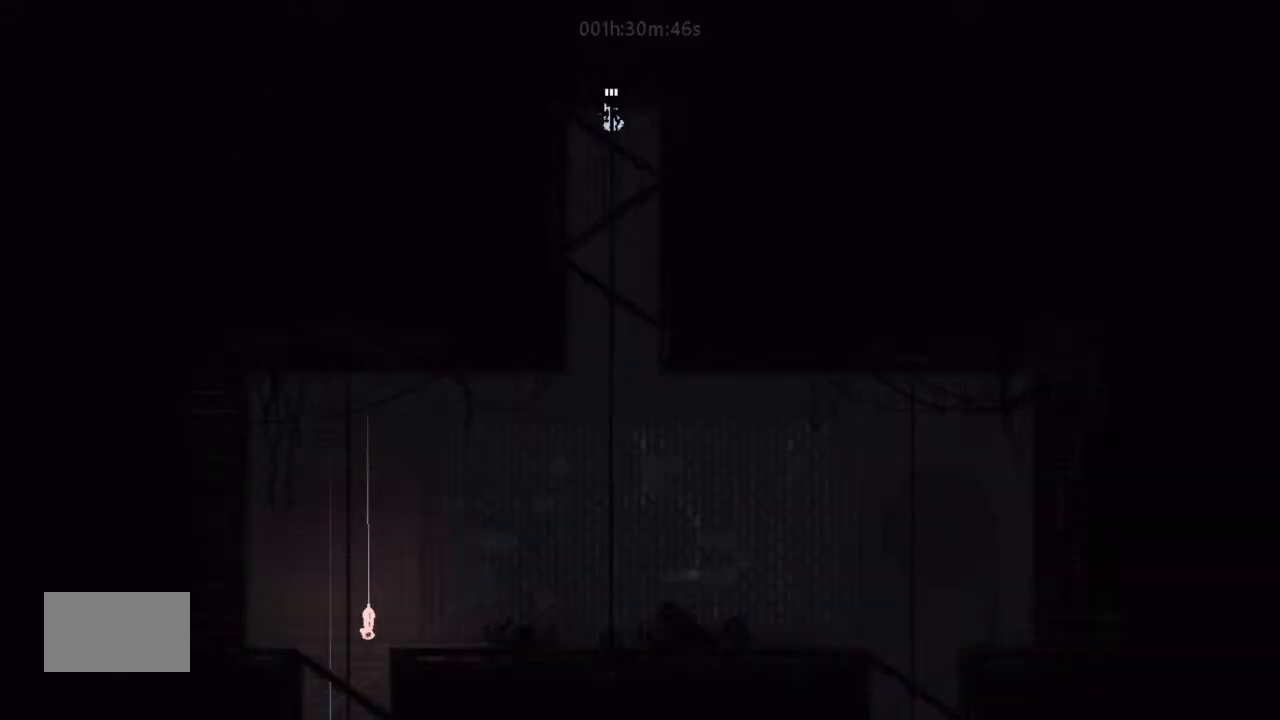
{"keys": ["down", "right"], "events": [[133, "j", "down"], [233, "j", "up"], [467, "right", "down"]]}
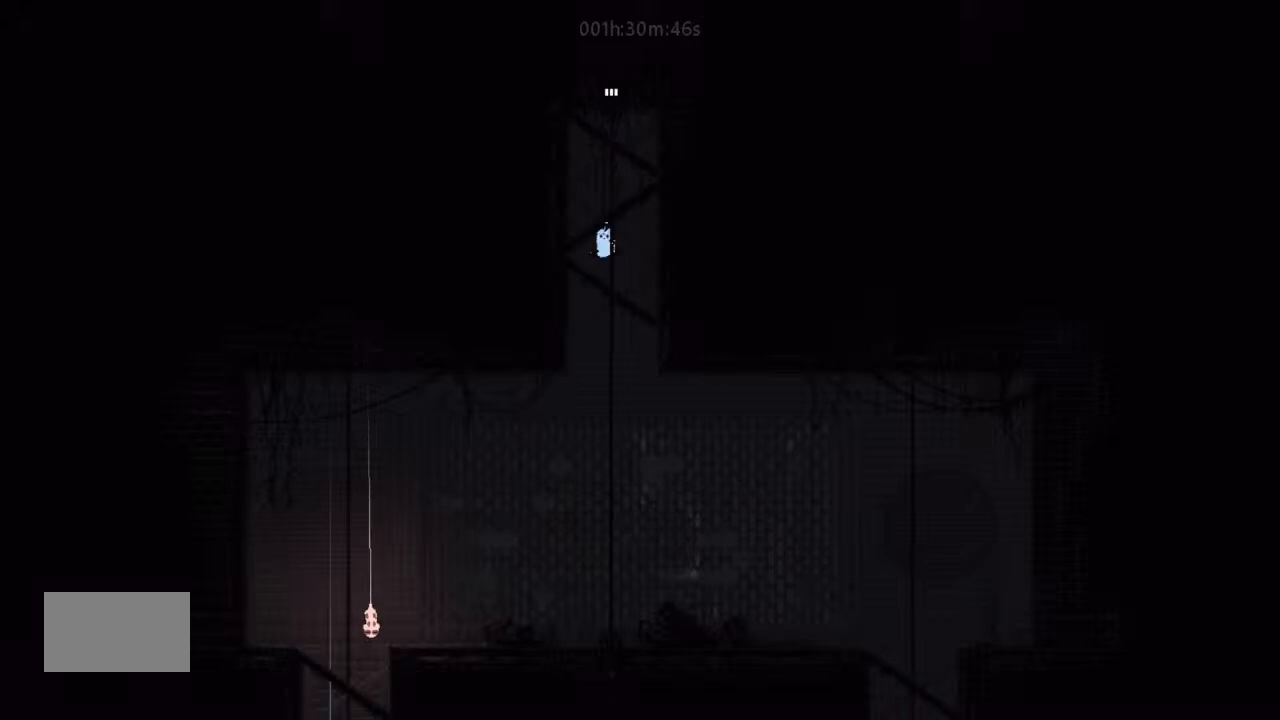
{"keys": ["down", "right"], "events": []}
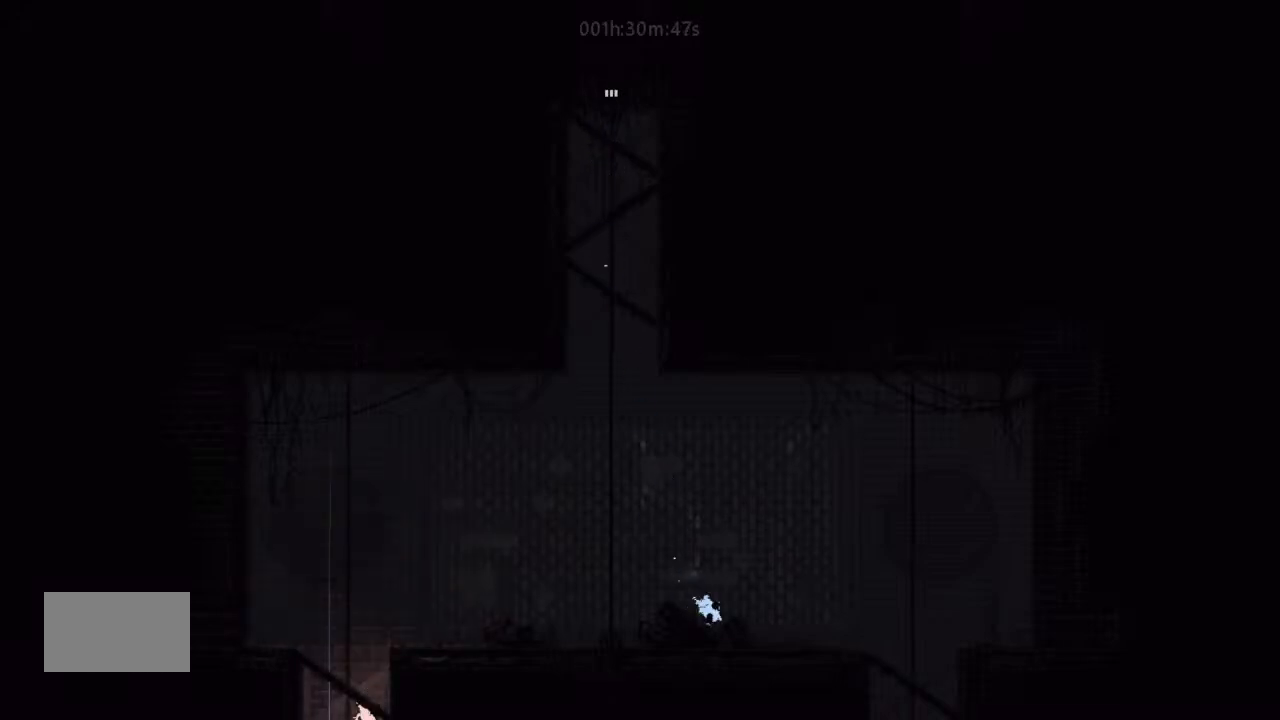
{"keys": ["right"], "events": [[500, "down", "up"]]}
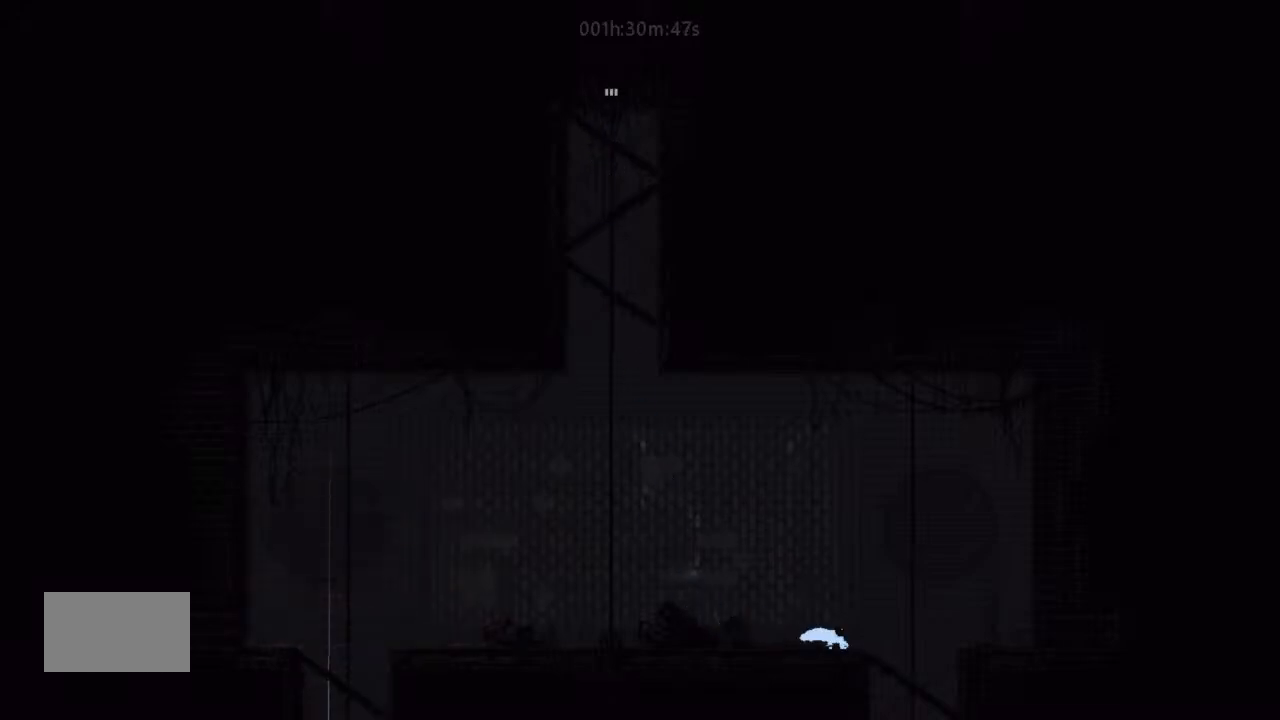
{"keys": ["left"], "events": [[333, "left", "down"], [333, "right", "up"]]}
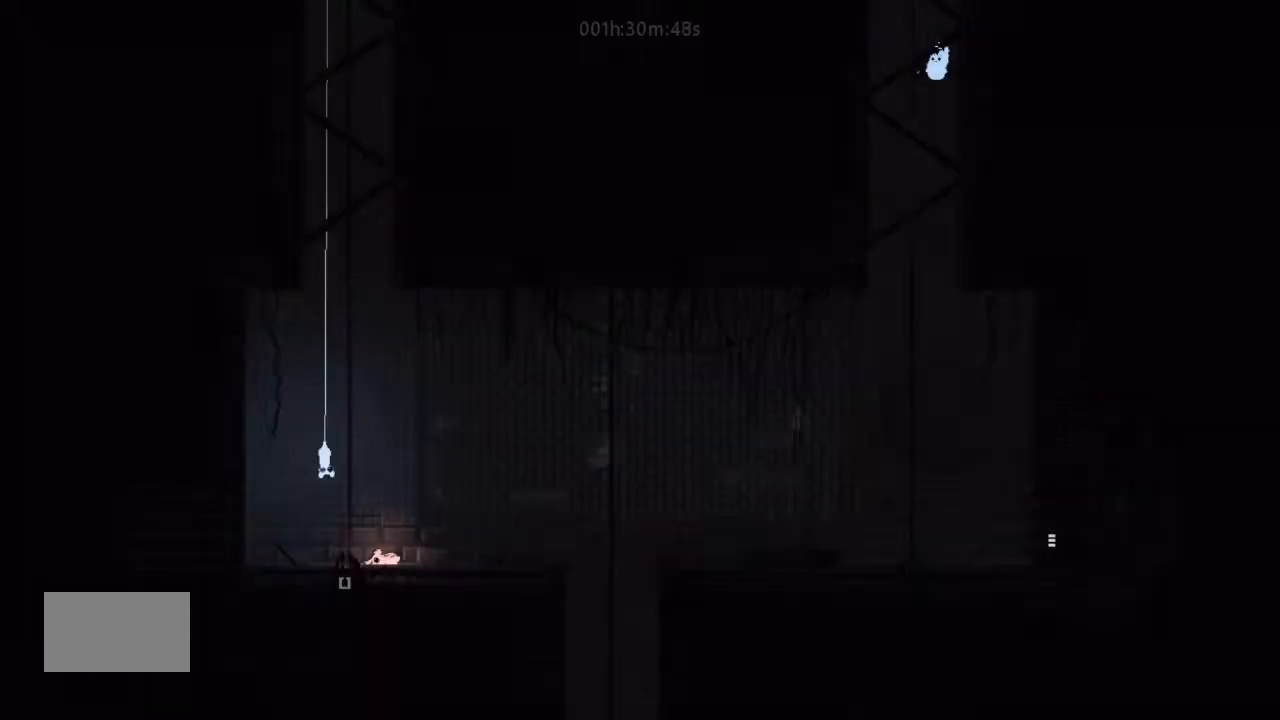
{"keys": ["down", "right"], "events": [[100, "down", "down"], [133, "left", "up"], [133, "right", "down"]]}
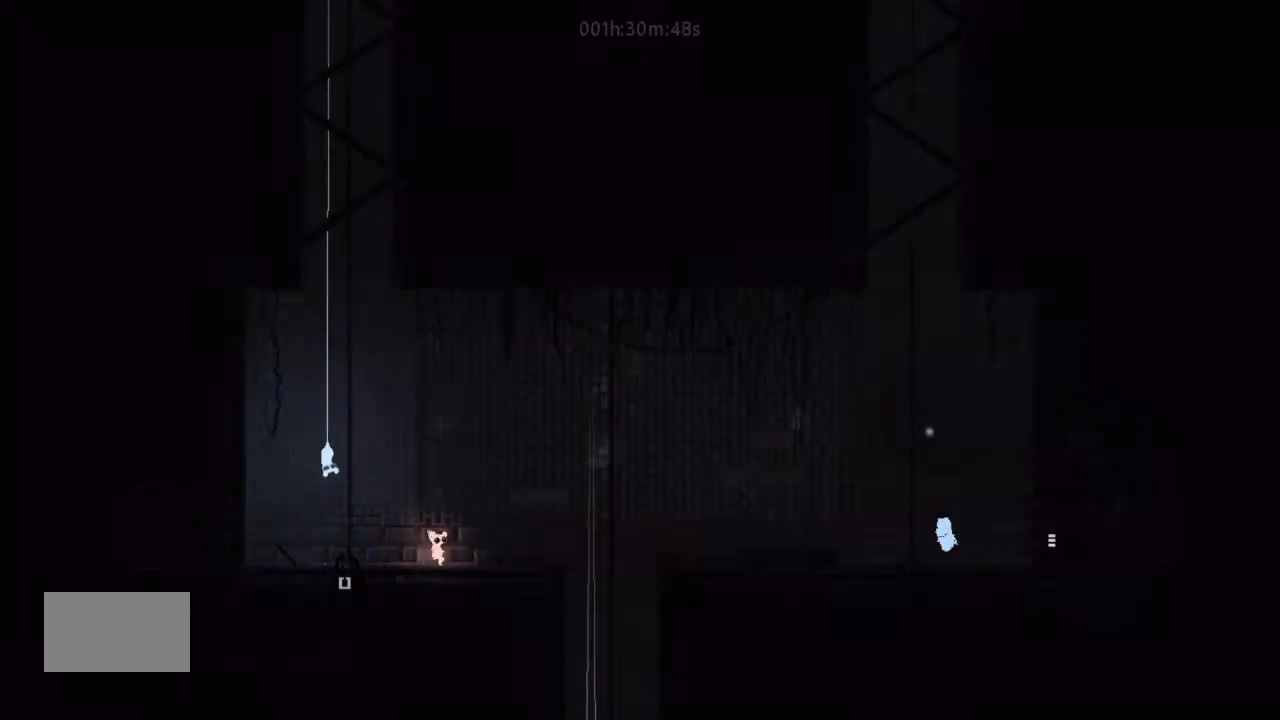
{"keys": ["right"], "events": [[233, "j", "down"], [300, "down", "up"], [300, "j", "up"]]}
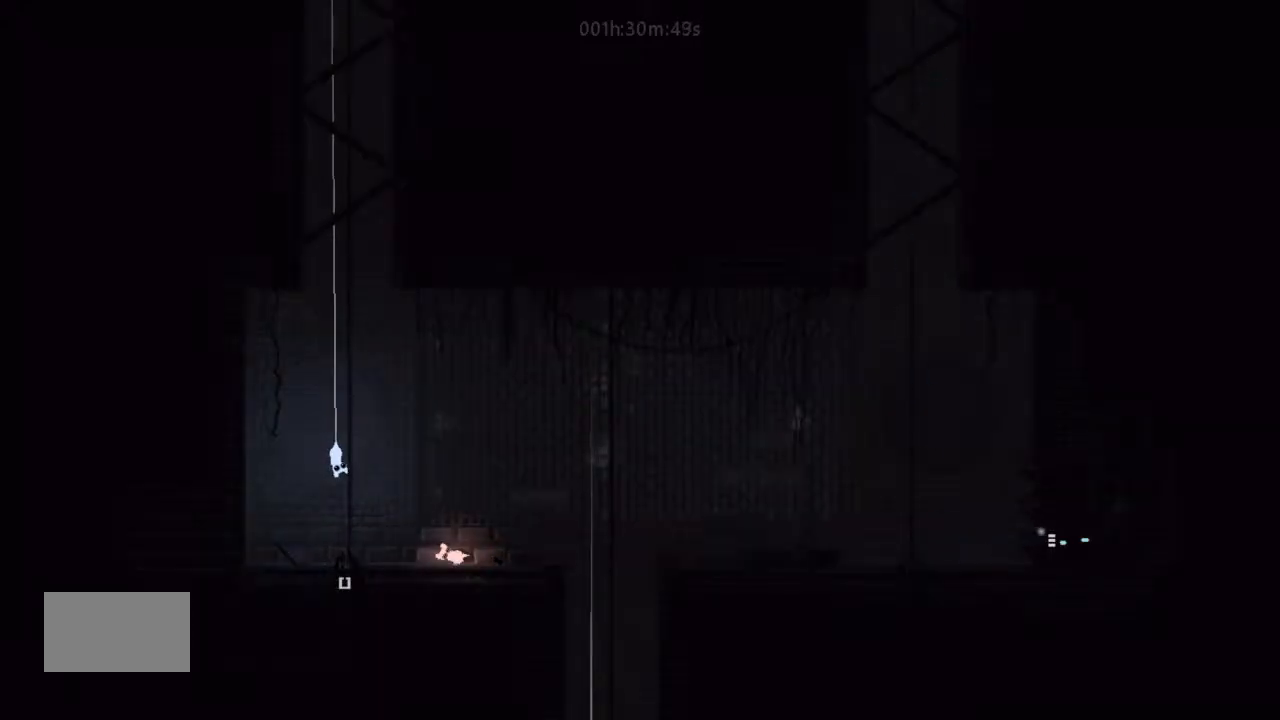
{"keys": ["right"], "events": [[400, "j", "down"], [500, "j", "up"]]}
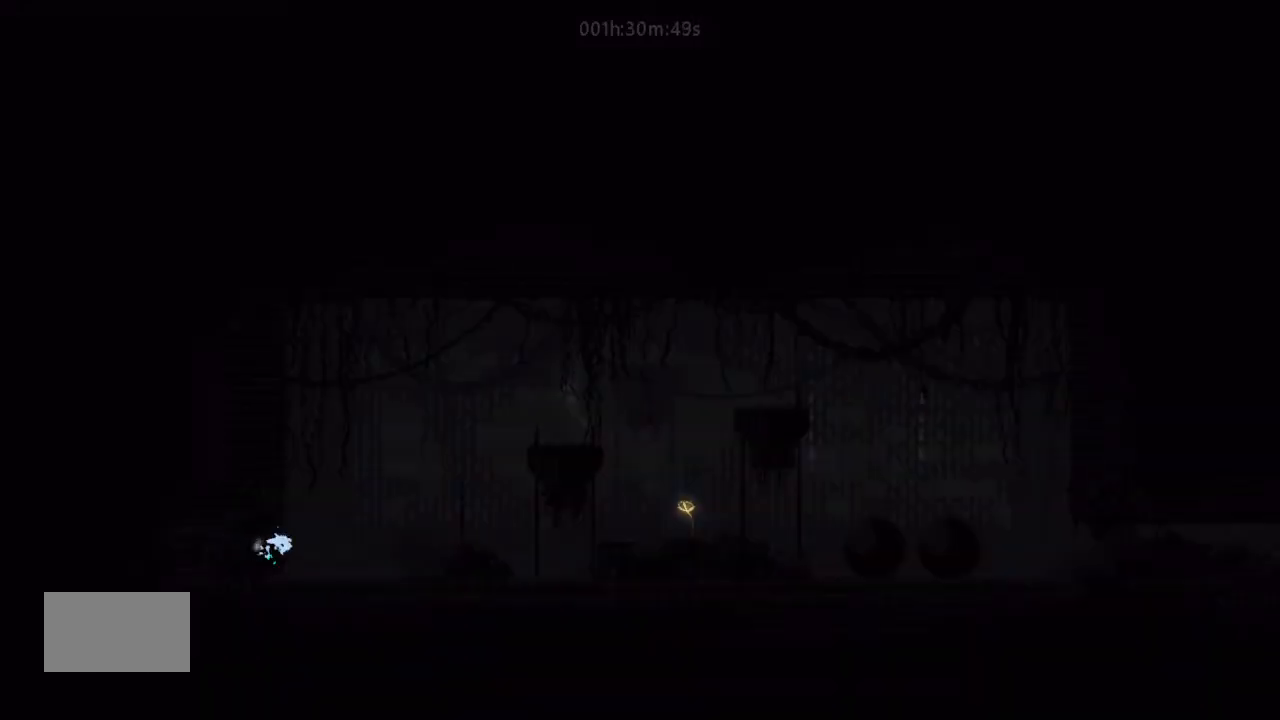
{"keys": ["j", "right"], "events": [[133, "j", "down"], [233, "j", "up"], [233, "up", "down"], [300, "up", "up"], [433, "j", "down"]]}